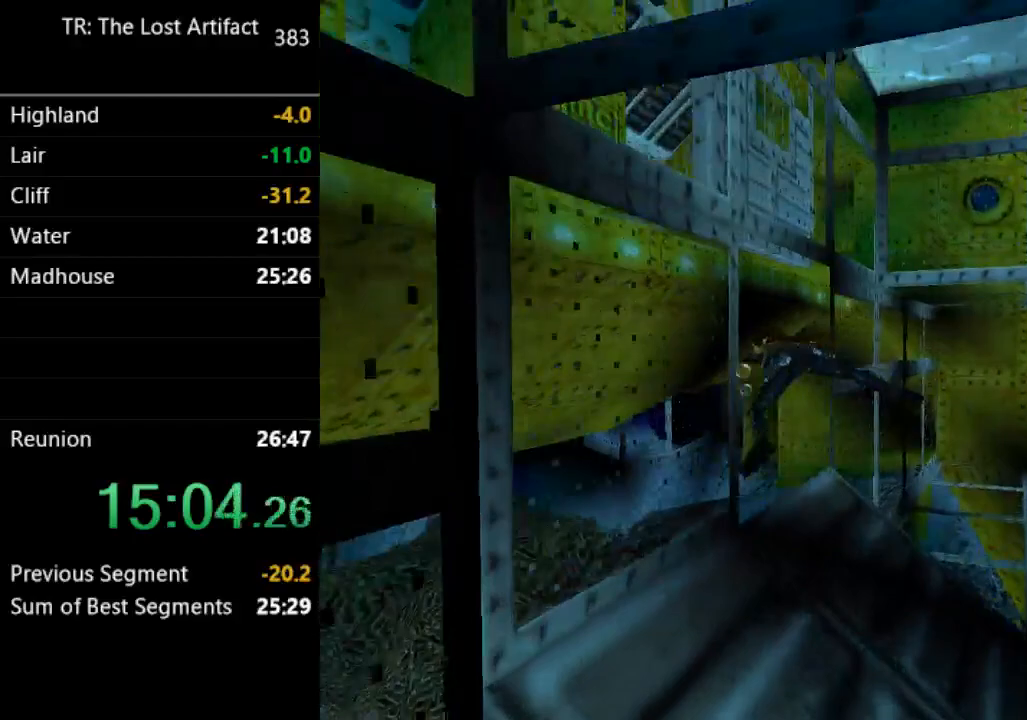
Gameplay with a controller (PlayStation layout); each line is a JSON object with the inputs held at the frame after it. "events" lists button and stick changes between this image and that frame as [ms after this image, input, new state], when the widget could be followed in between. Not read: L3 R3.
{"buttons": ["SQUARE", "DPAD_DOWN", "DPAD_RIGHT"], "left_stick": "center", "right_stick": "center", "events": [[17, "DPAD_LEFT", "up"], [183, "DPAD_DOWN", "down"], [217, "DPAD_RIGHT", "down"]]}
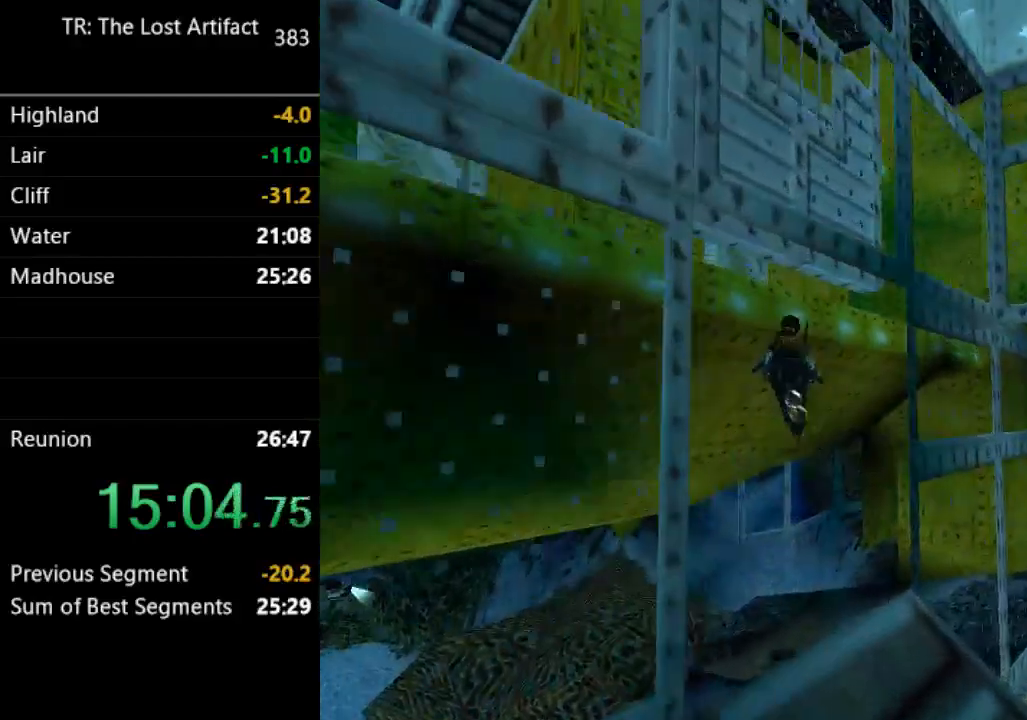
{"buttons": ["SQUARE"], "left_stick": "center", "right_stick": "center", "events": [[183, "DPAD_DOWN", "up"], [217, "DPAD_RIGHT", "up"], [283, "DPAD_RIGHT", "down"], [350, "DPAD_RIGHT", "up"]]}
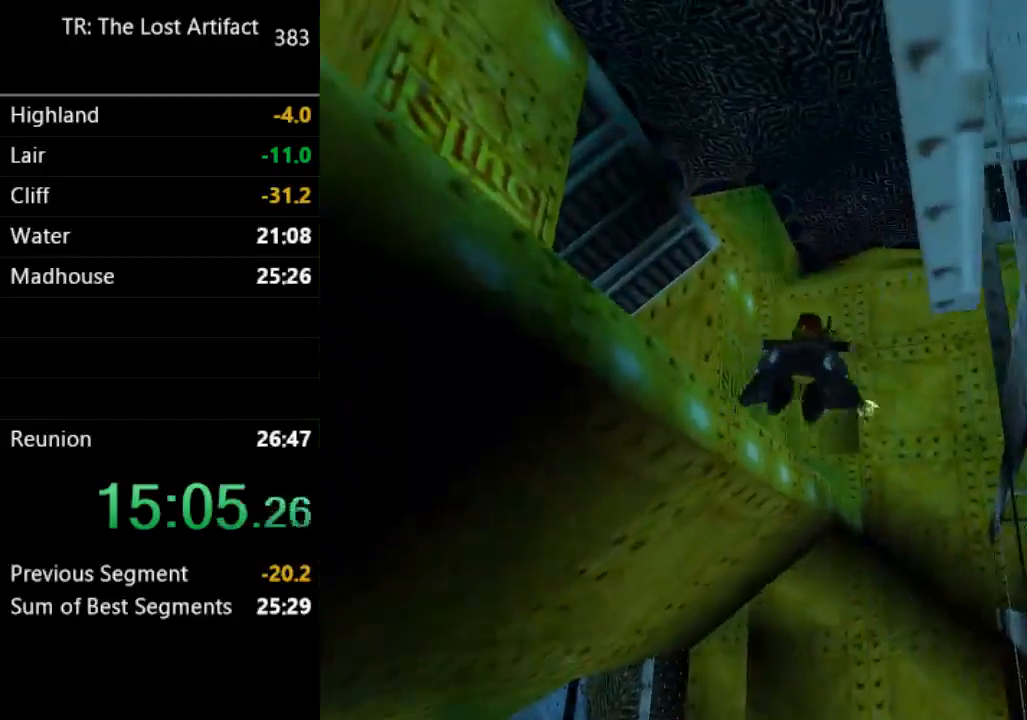
{"buttons": ["SQUARE"], "left_stick": "center", "right_stick": "center", "events": [[17, "DPAD_UP", "down"], [83, "DPAD_LEFT", "down"], [283, "DPAD_LEFT", "up"], [317, "DPAD_UP", "up"]]}
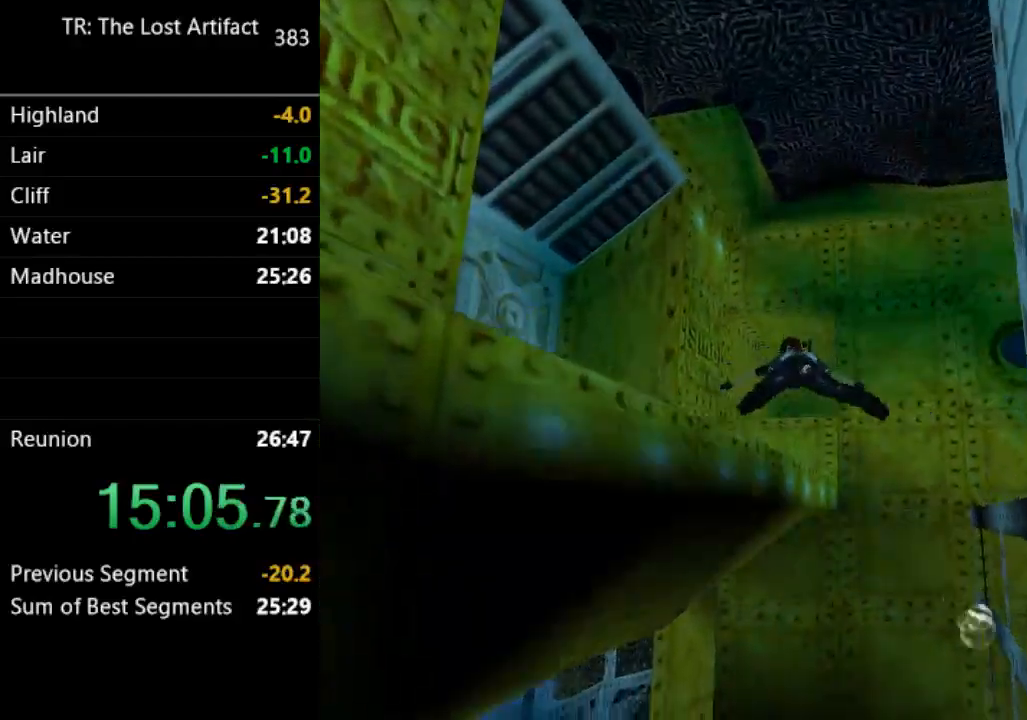
{"buttons": ["SQUARE"], "left_stick": "center", "right_stick": "center", "events": []}
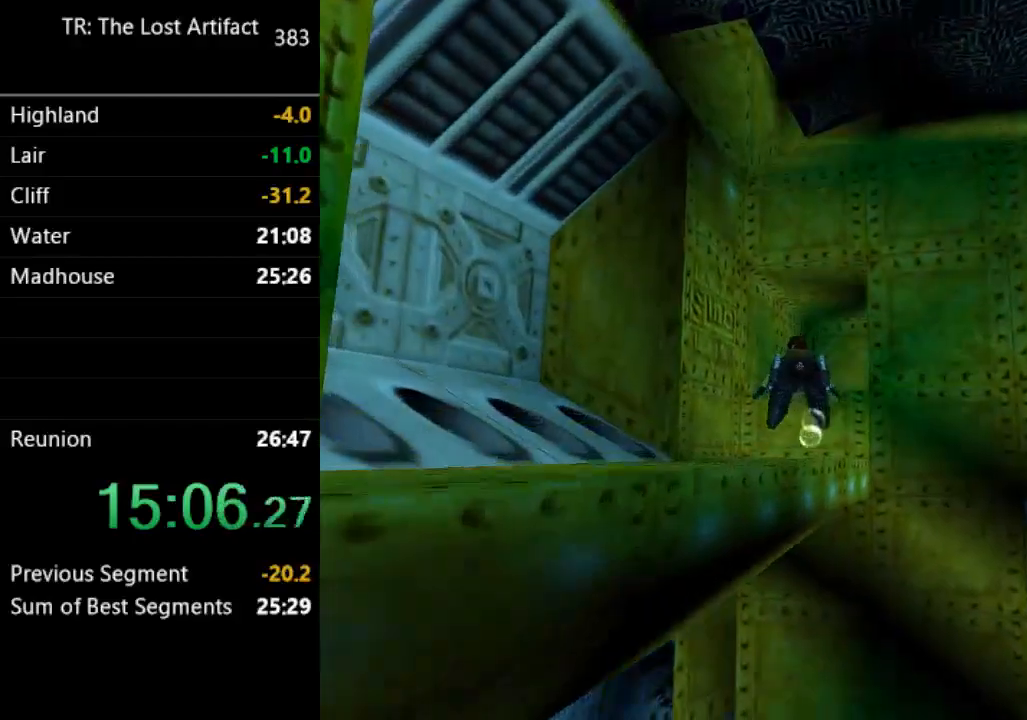
{"buttons": ["SQUARE"], "left_stick": "center", "right_stick": "center", "events": []}
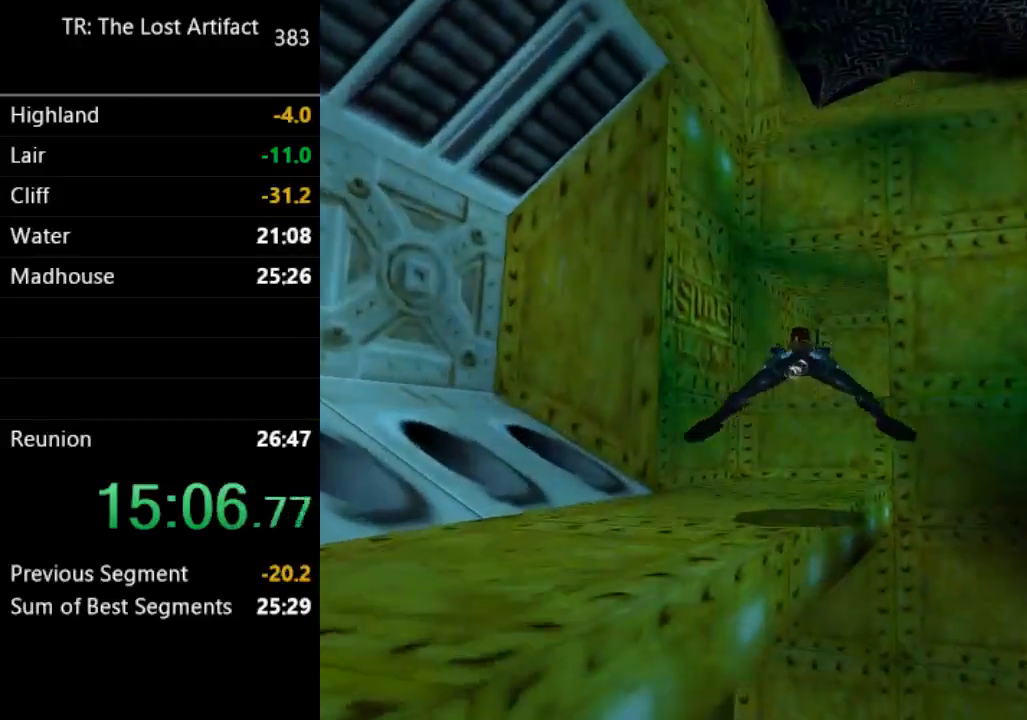
{"buttons": ["SQUARE"], "left_stick": "center", "right_stick": "center", "events": []}
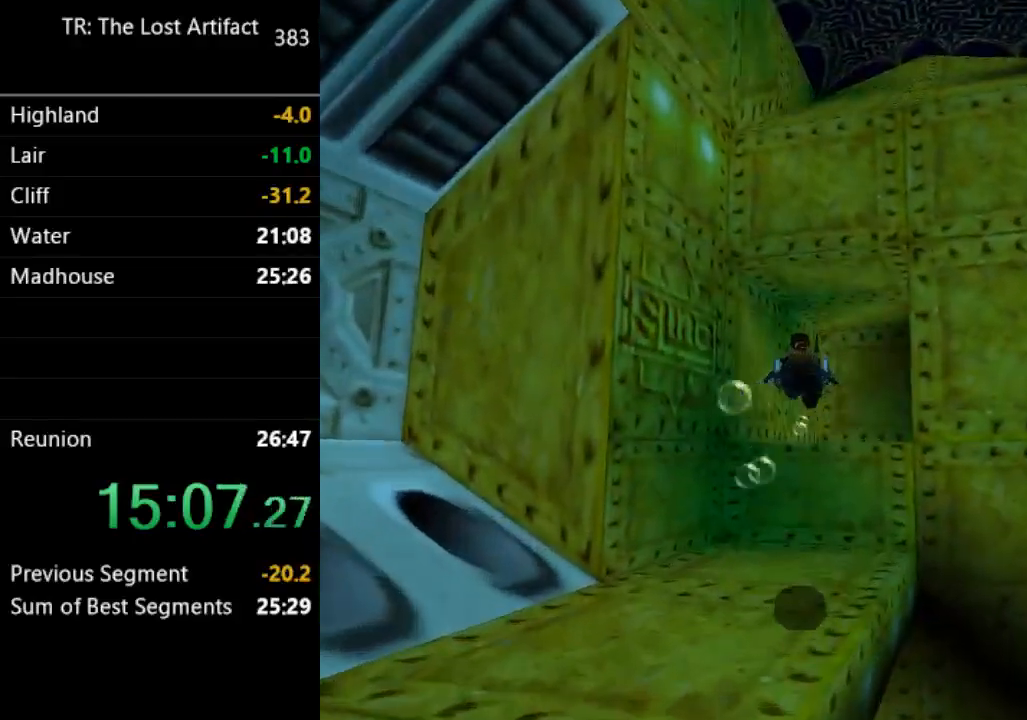
{"buttons": ["SQUARE"], "left_stick": "center", "right_stick": "center", "events": [[67, "DPAD_RIGHT", "down"], [417, "DPAD_RIGHT", "up"]]}
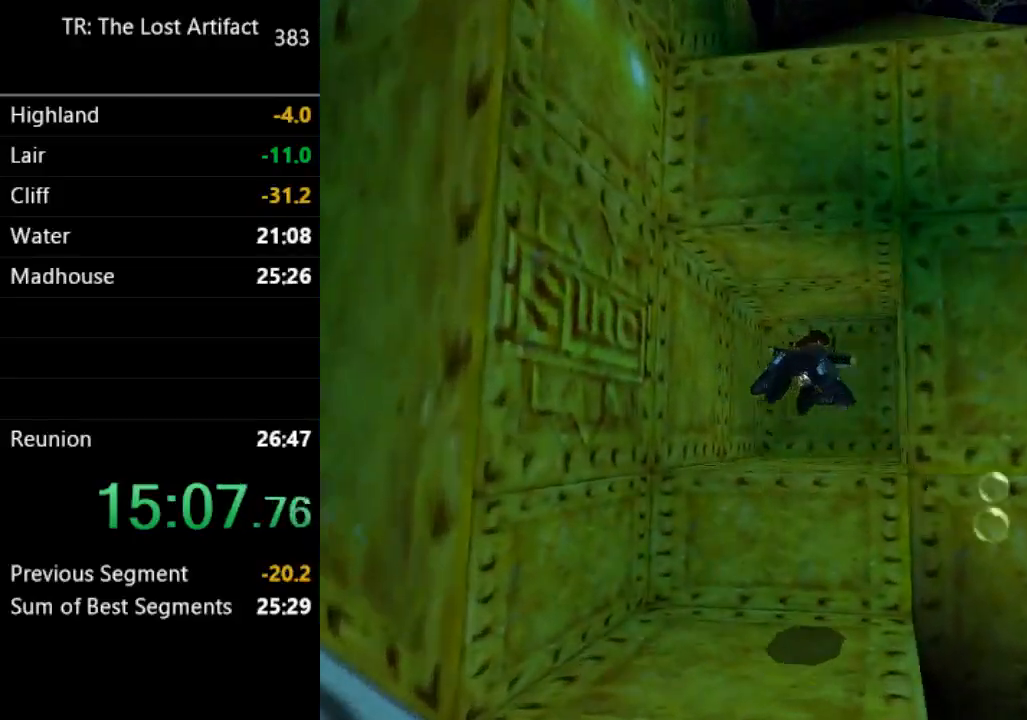
{"buttons": ["SQUARE"], "left_stick": "center", "right_stick": "center"}
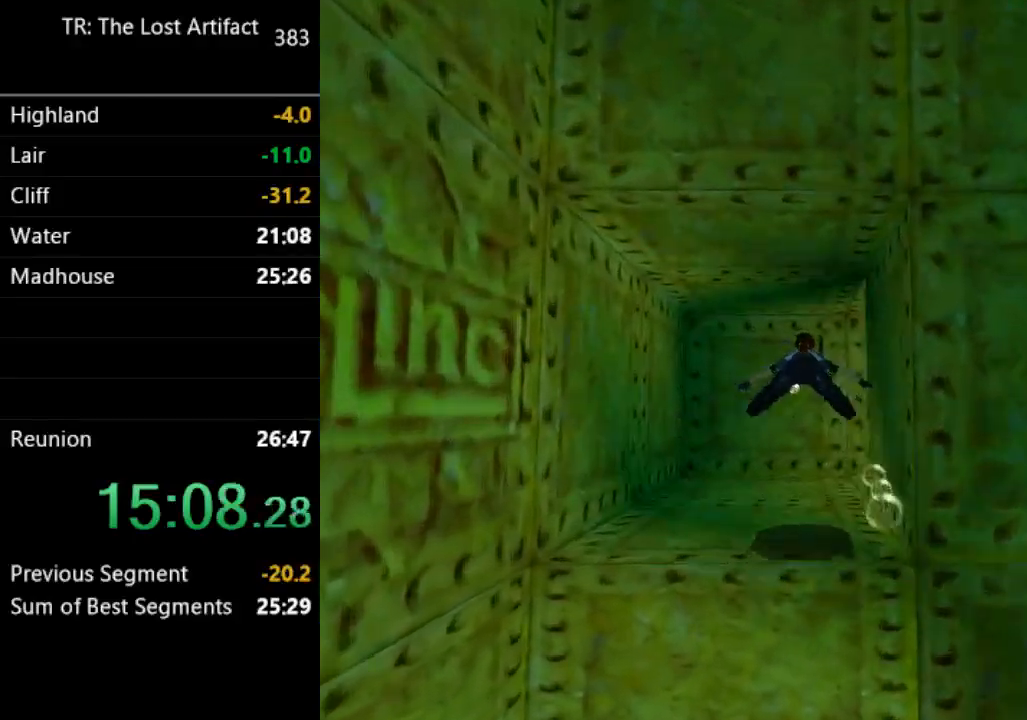
{"buttons": ["SQUARE", "DPAD_RIGHT"], "left_stick": "center", "right_stick": "center", "events": [[83, "DPAD_RIGHT", "down"], [250, "DPAD_DOWN", "down"], [483, "DPAD_DOWN", "up"]]}
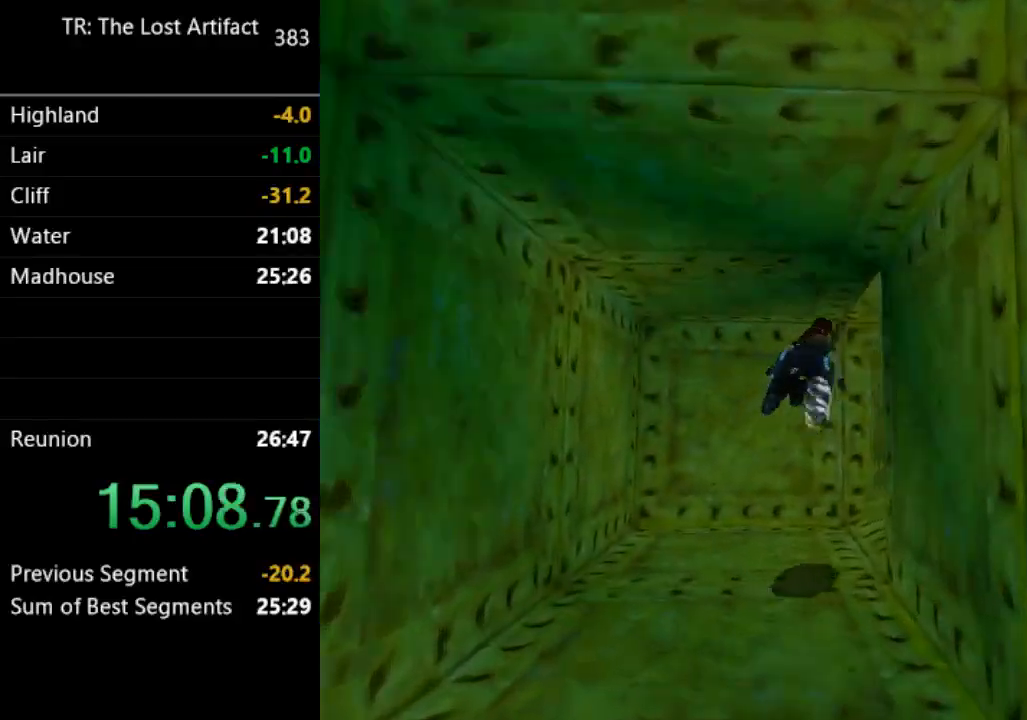
{"buttons": ["SQUARE", "DPAD_DOWN", "DPAD_LEFT"], "left_stick": "center", "right_stick": "center", "events": [[250, "DPAD_UP", "down"], [283, "DPAD_LEFT", "down"], [283, "DPAD_RIGHT", "up"], [283, "DPAD_UP", "up"], [317, "DPAD_DOWN", "down"]]}
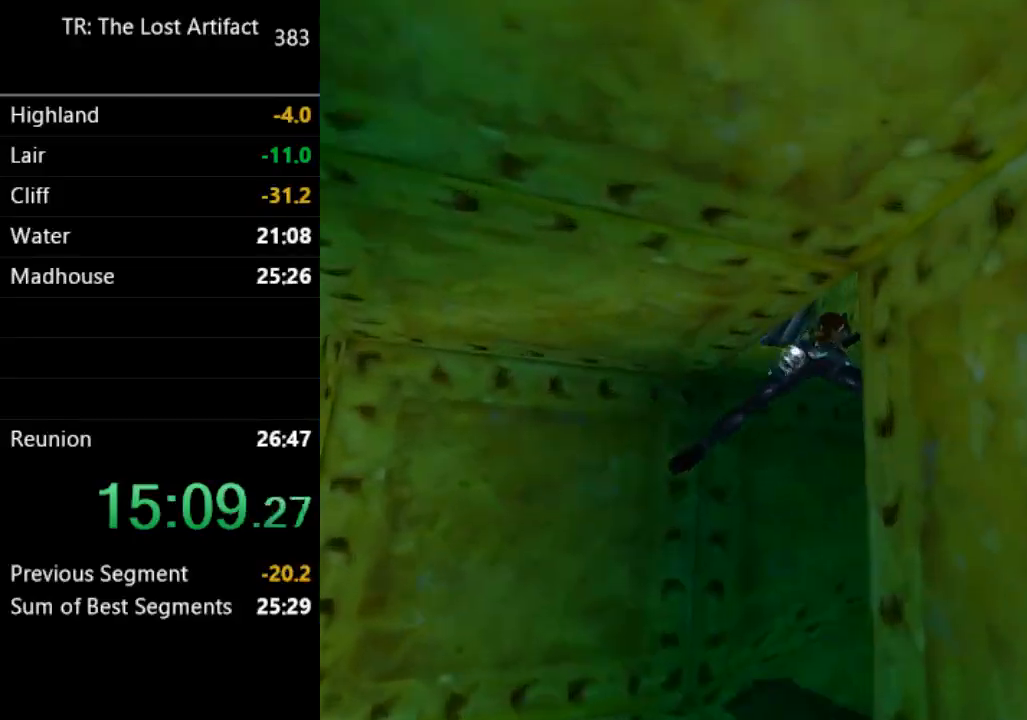
{"buttons": ["SQUARE", "DPAD_UP"], "left_stick": "center", "right_stick": "center", "events": [[83, "DPAD_DOWN", "up"], [333, "DPAD_UP", "down"], [417, "DPAD_LEFT", "up"]]}
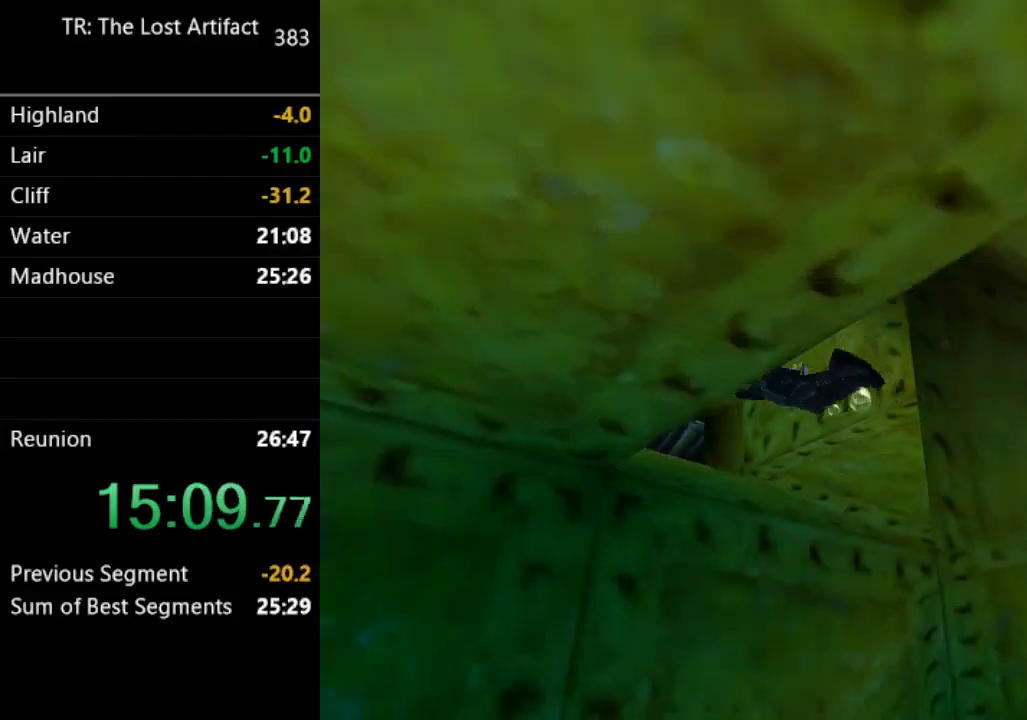
{"buttons": ["SQUARE", "DPAD_RIGHT"], "left_stick": "center", "right_stick": "center", "events": [[50, "DPAD_UP", "up"], [217, "DPAD_UP", "down"], [350, "DPAD_RIGHT", "down"], [500, "DPAD_UP", "up"]]}
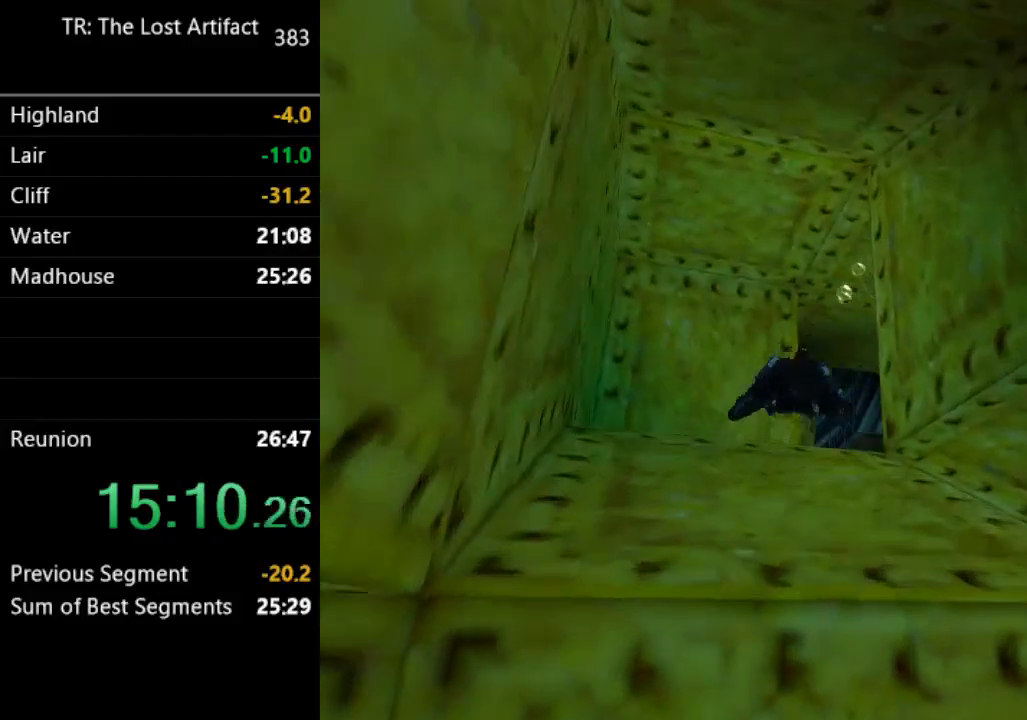
{"buttons": ["SQUARE"], "left_stick": "center", "right_stick": "center", "events": [[250, "DPAD_RIGHT", "up"]]}
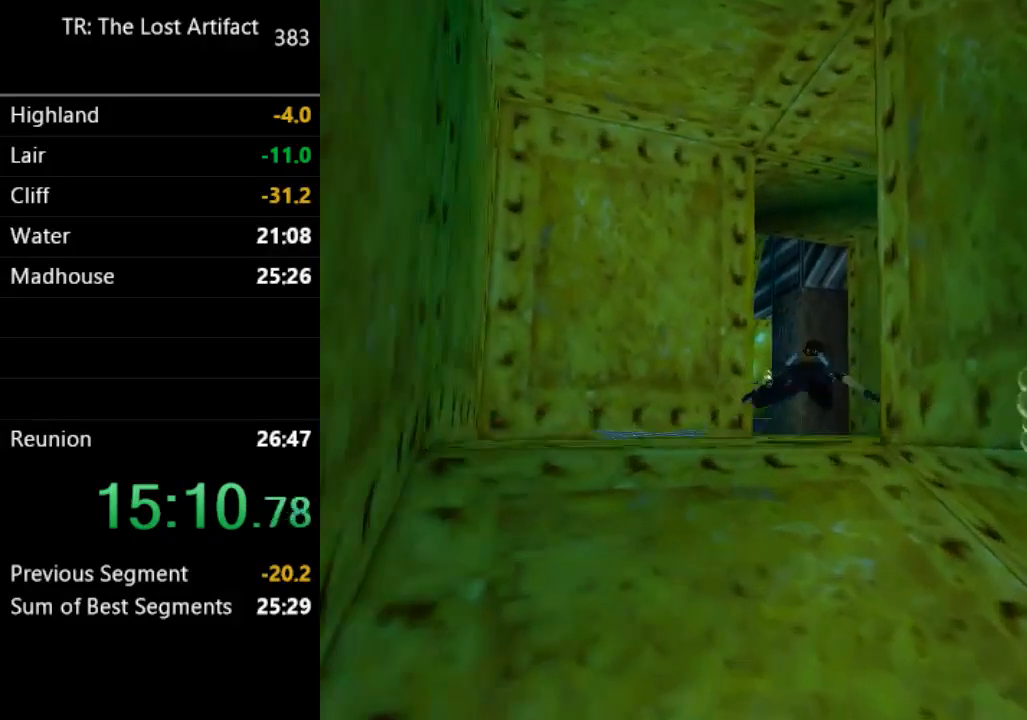
{"buttons": ["SQUARE", "DPAD_LEFT"], "left_stick": "center", "right_stick": "center", "events": [[183, "DPAD_LEFT", "down"]]}
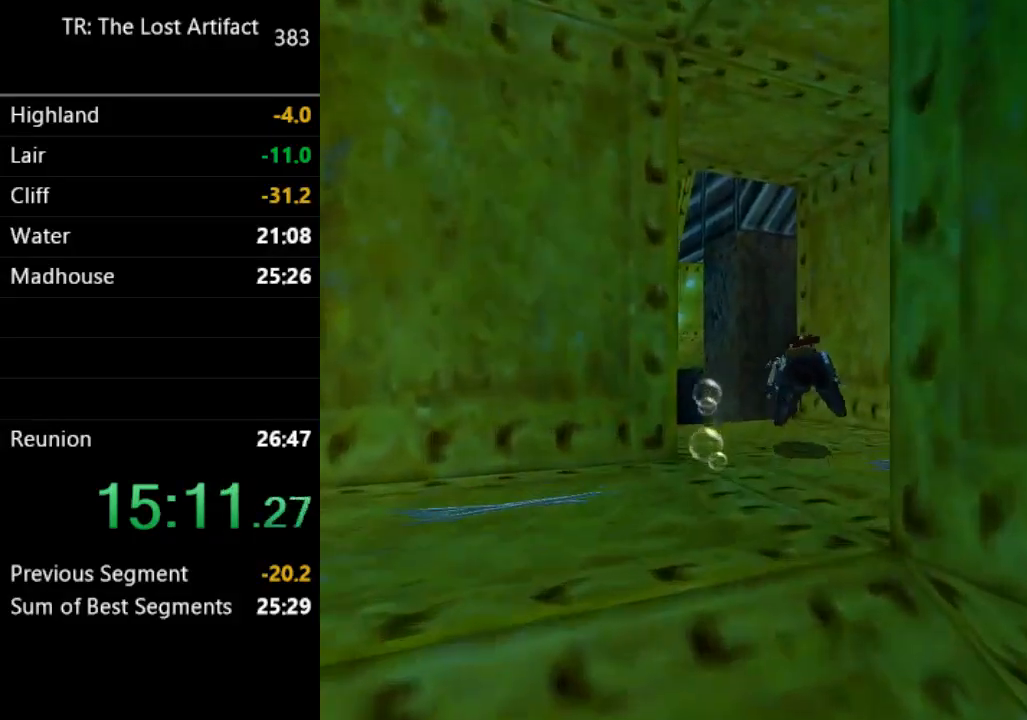
{"buttons": ["SQUARE", "DPAD_LEFT"], "left_stick": "center", "right_stick": "center", "events": [[350, "DPAD_LEFT", "up"], [383, "DPAD_LEFT", "down"], [417, "DPAD_LEFT", "up"], [467, "DPAD_LEFT", "down"]]}
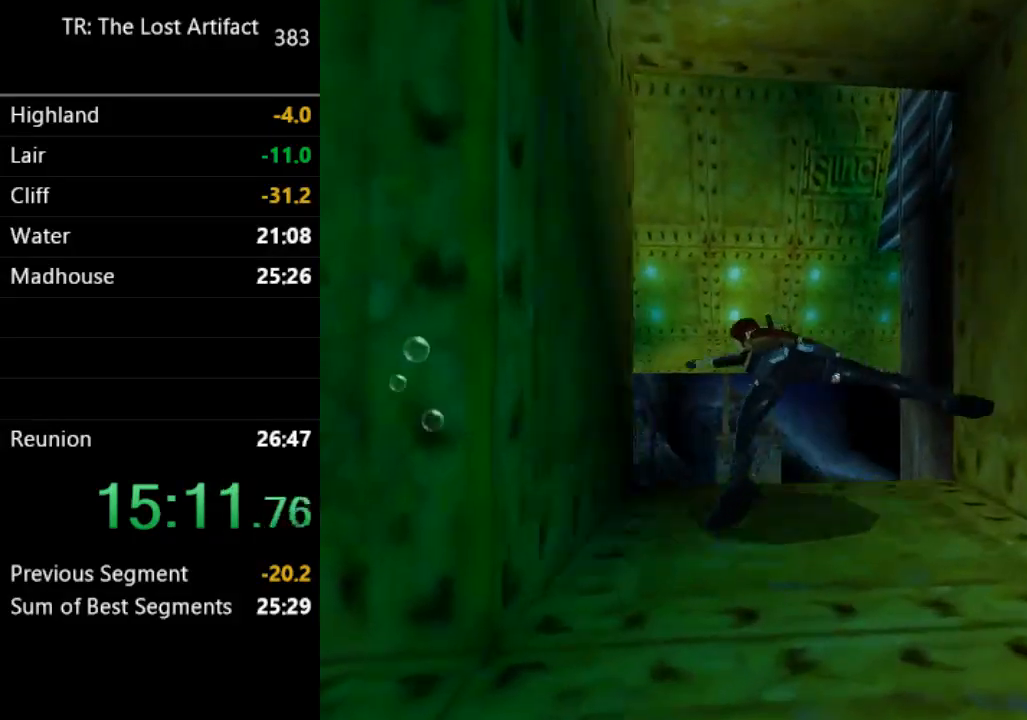
{"buttons": ["SQUARE", "DPAD_UP", "DPAD_LEFT"], "left_stick": "center", "right_stick": "center", "events": [[417, "DPAD_UP", "down"]]}
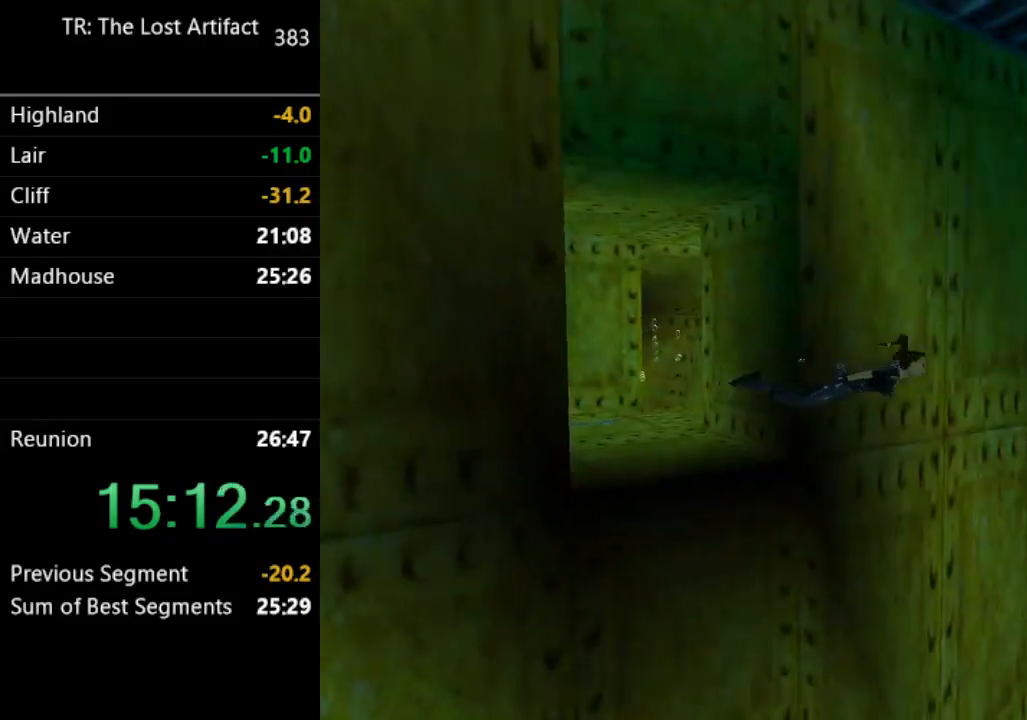
{"buttons": ["SQUARE", "L1"], "left_stick": "center", "right_stick": "center", "events": [[167, "DPAD_LEFT", "up"], [167, "DPAD_UP", "up"], [450, "L1", "down"]]}
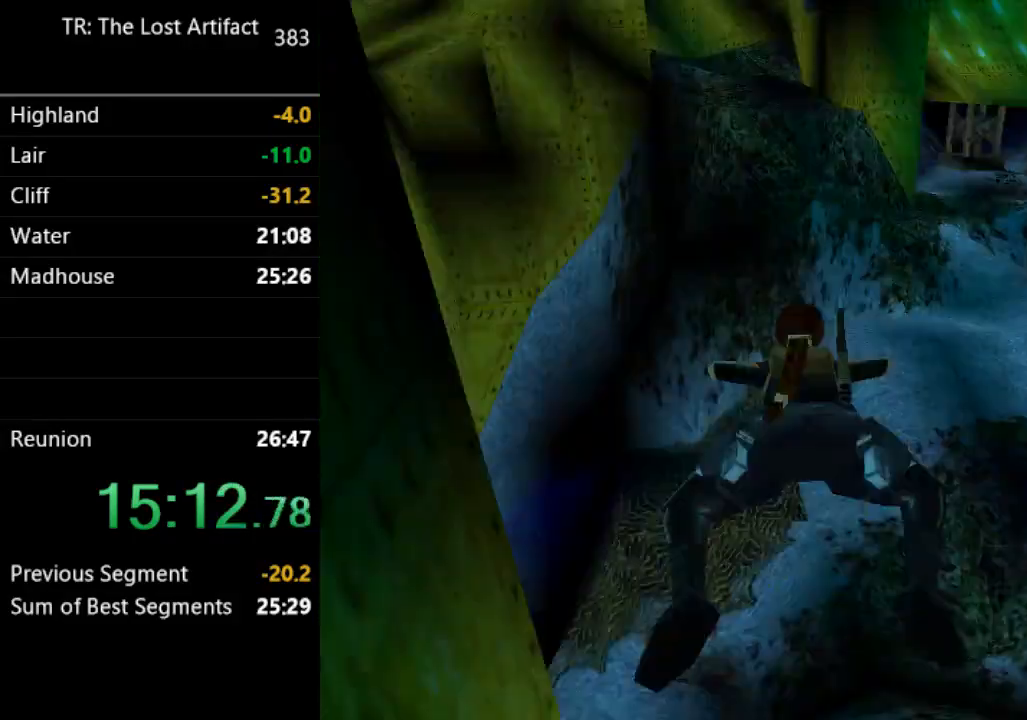
{"buttons": ["SQUARE", "DPAD_LEFT"], "left_stick": "center", "right_stick": "center", "events": [[150, "L1", "up"], [483, "DPAD_LEFT", "down"]]}
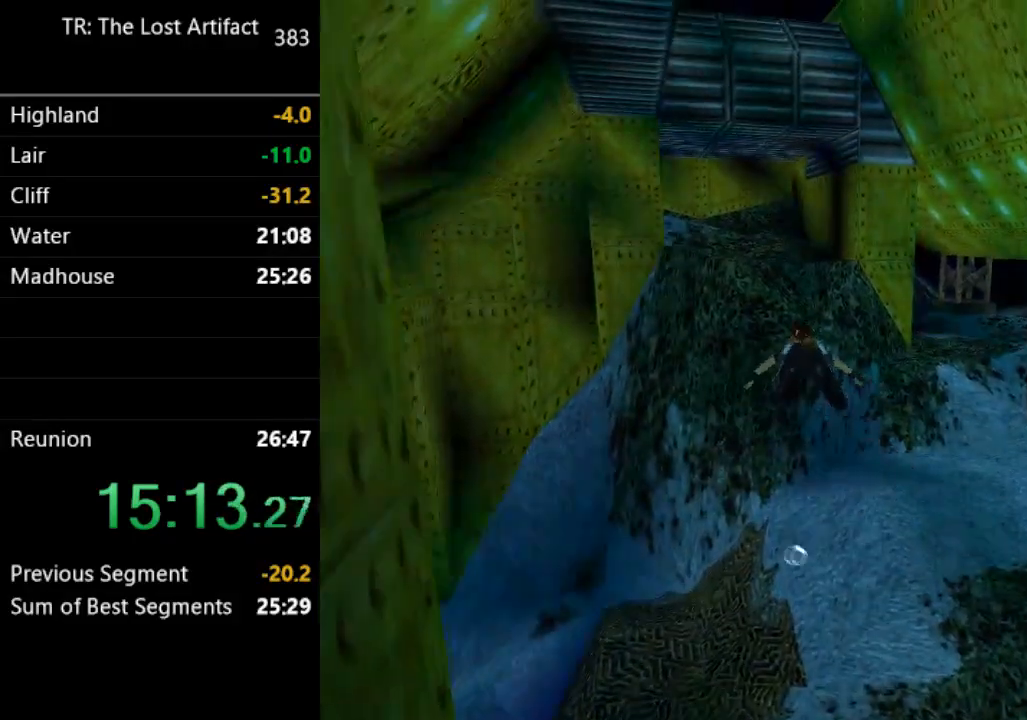
{"buttons": ["SQUARE"], "left_stick": "center", "right_stick": "center", "events": [[50, "DPAD_DOWN", "down"], [117, "DPAD_DOWN", "up"], [283, "DPAD_LEFT", "up"]]}
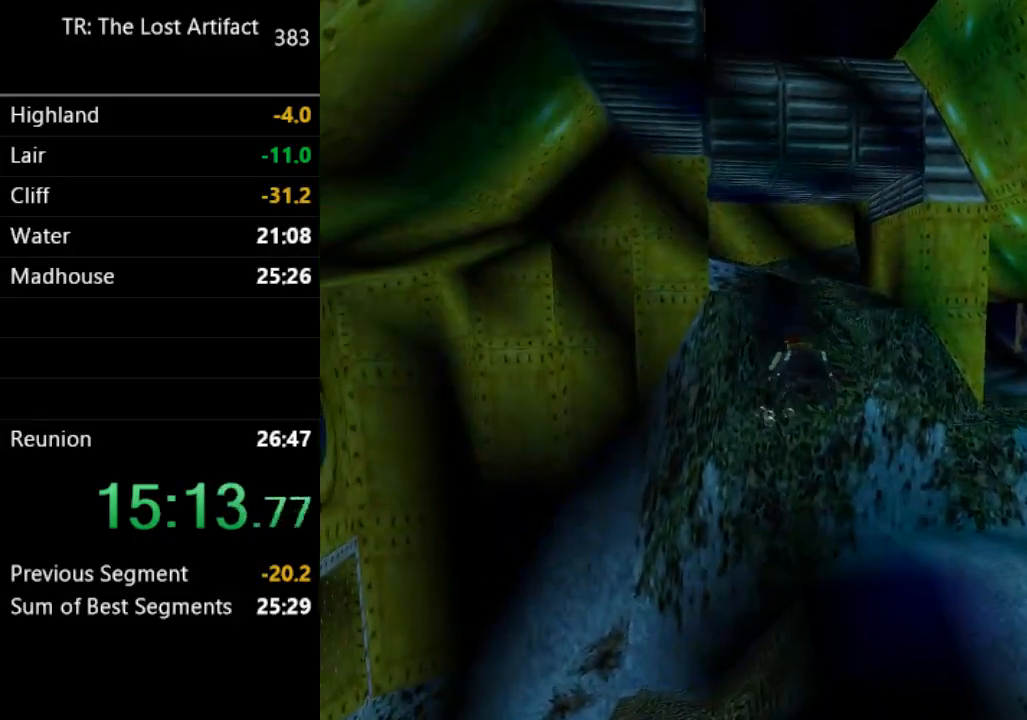
{"buttons": ["SQUARE"], "left_stick": "center", "right_stick": "center", "events": [[150, "DPAD_DOWN", "down"], [283, "DPAD_DOWN", "up"]]}
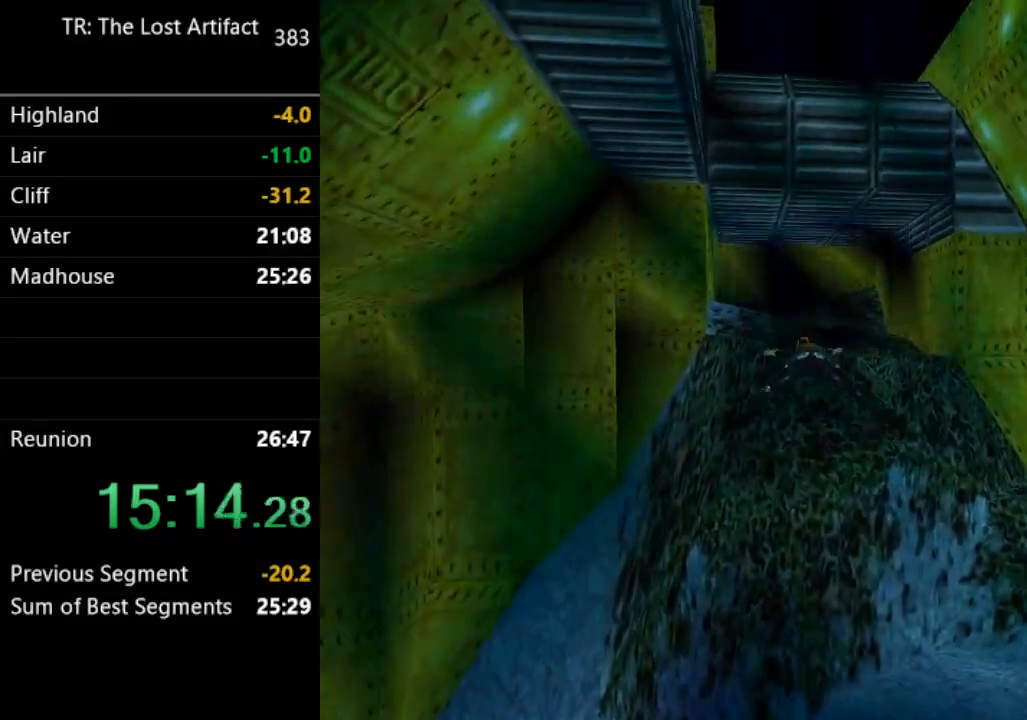
{"buttons": ["SQUARE"], "left_stick": "center", "right_stick": "center", "events": [[250, "DPAD_LEFT", "down"], [467, "DPAD_LEFT", "up"]]}
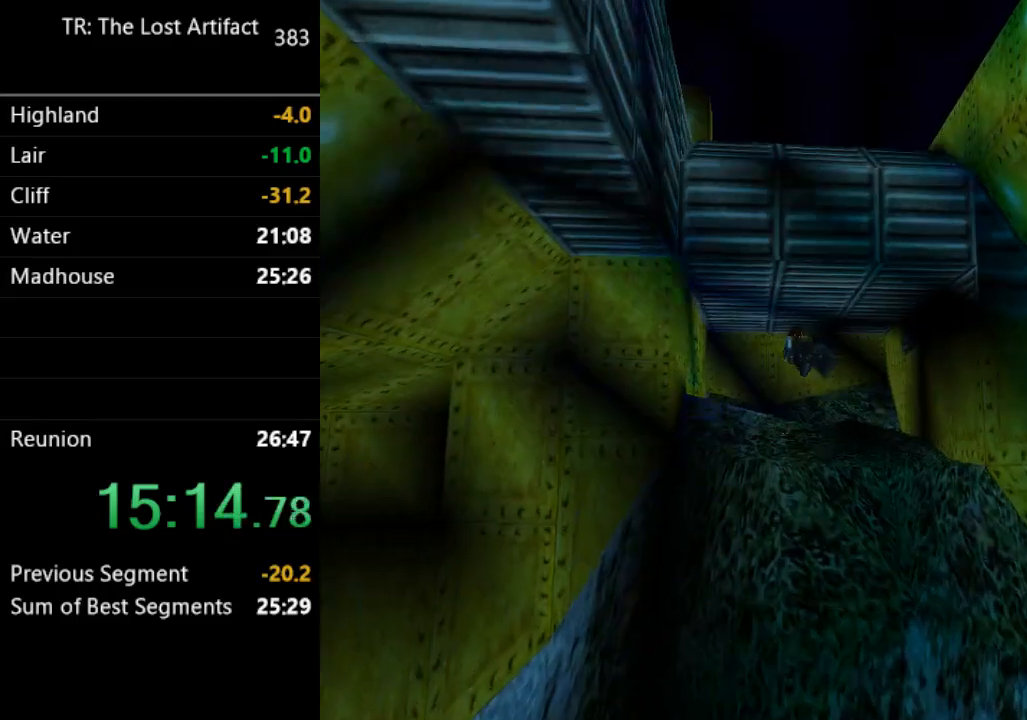
{"buttons": ["SQUARE"], "left_stick": "center", "right_stick": "center", "events": [[217, "DPAD_UP", "down"], [250, "DPAD_LEFT", "down"], [417, "DPAD_LEFT", "up"], [417, "DPAD_UP", "up"]]}
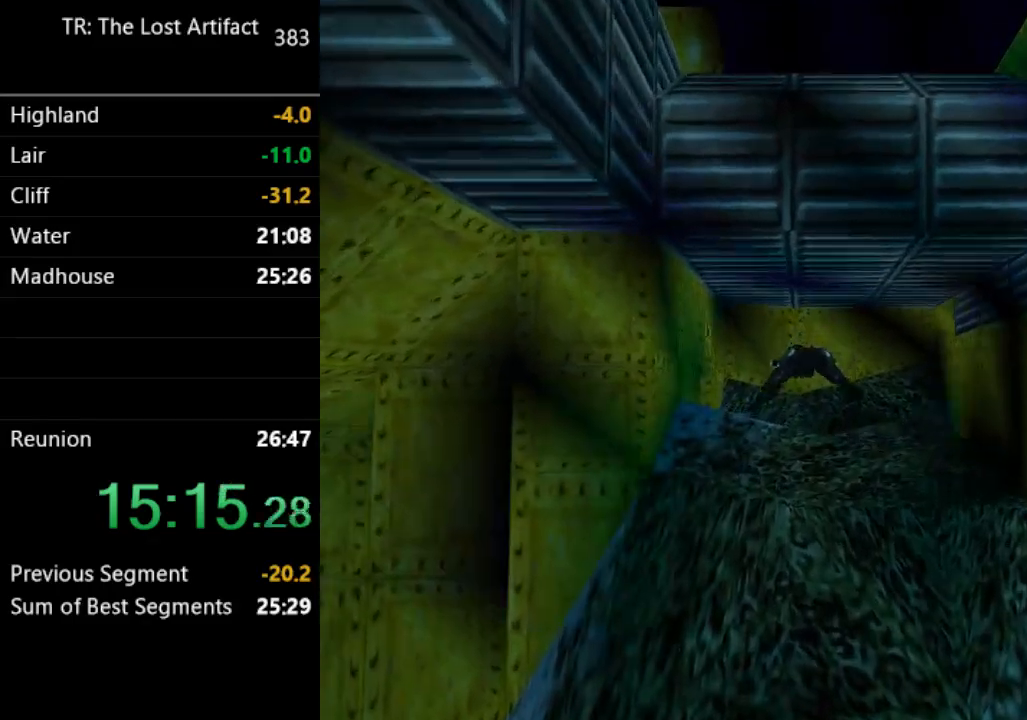
{"buttons": ["SQUARE"], "left_stick": "center", "right_stick": "center", "events": [[117, "DPAD_LEFT", "down"], [283, "DPAD_UP", "down"], [350, "DPAD_UP", "up"], [383, "DPAD_LEFT", "up"]]}
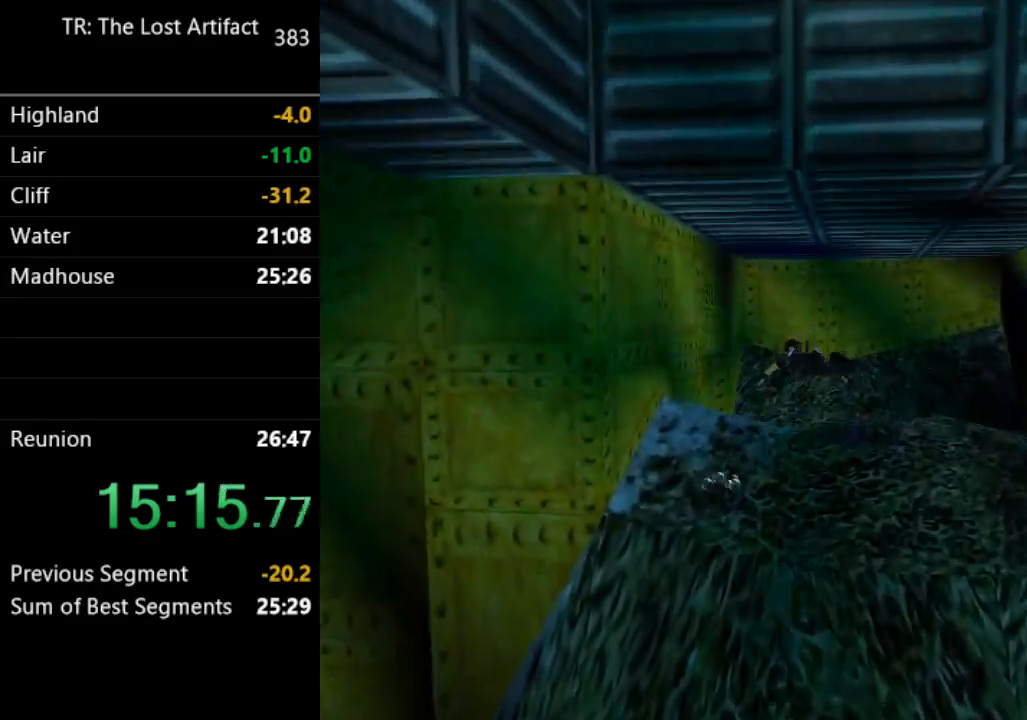
{"buttons": ["SQUARE", "DPAD_UP", "DPAD_LEFT"], "left_stick": "center", "right_stick": "center", "events": [[217, "DPAD_LEFT", "down"], [217, "DPAD_UP", "down"]]}
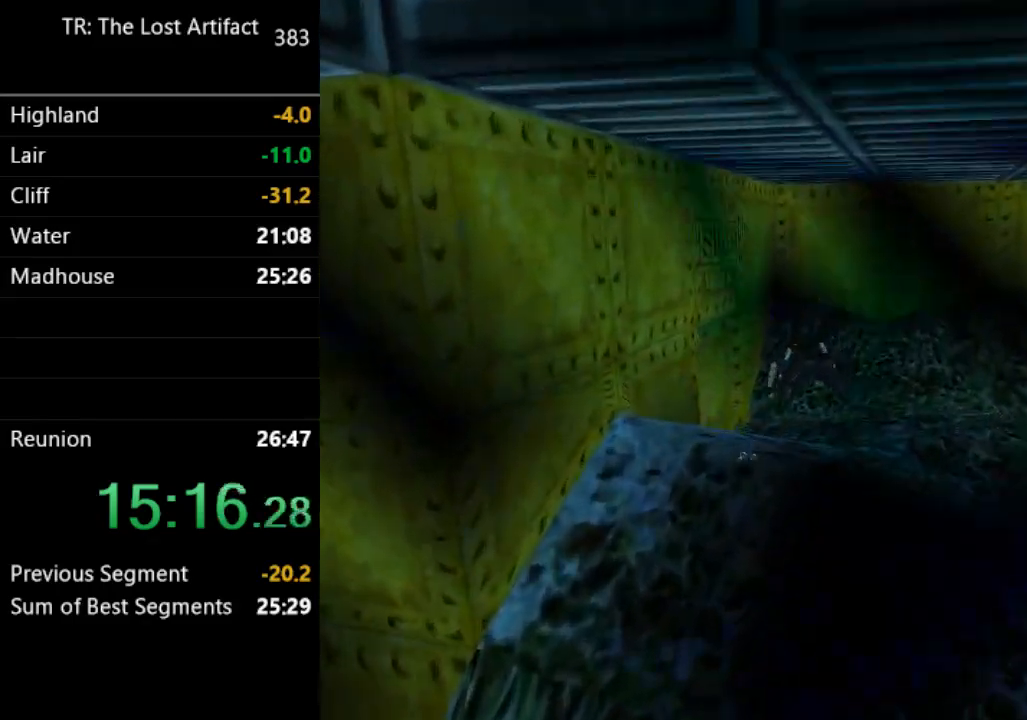
{"buttons": ["SQUARE", "DPAD_UP", "DPAD_LEFT"], "left_stick": "center", "right_stick": "center", "events": [[83, "DPAD_LEFT", "up"], [83, "DPAD_UP", "up"], [417, "DPAD_LEFT", "down"], [417, "DPAD_UP", "down"]]}
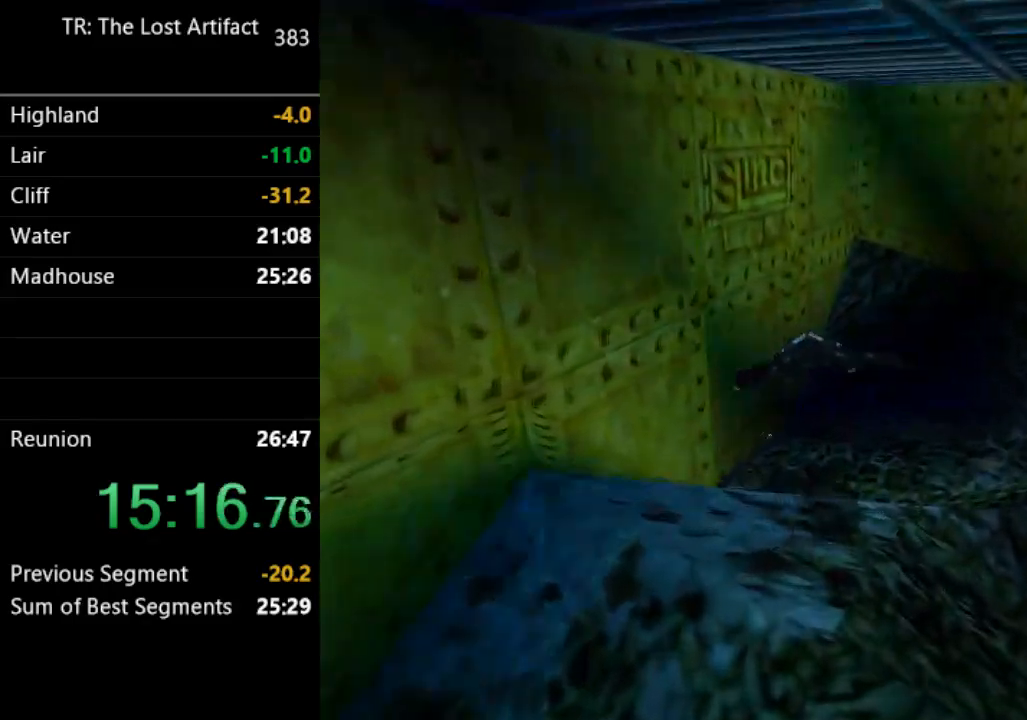
{"buttons": ["SQUARE", "DPAD_LEFT"], "left_stick": "center", "right_stick": "center", "events": [[267, "DPAD_UP", "up"]]}
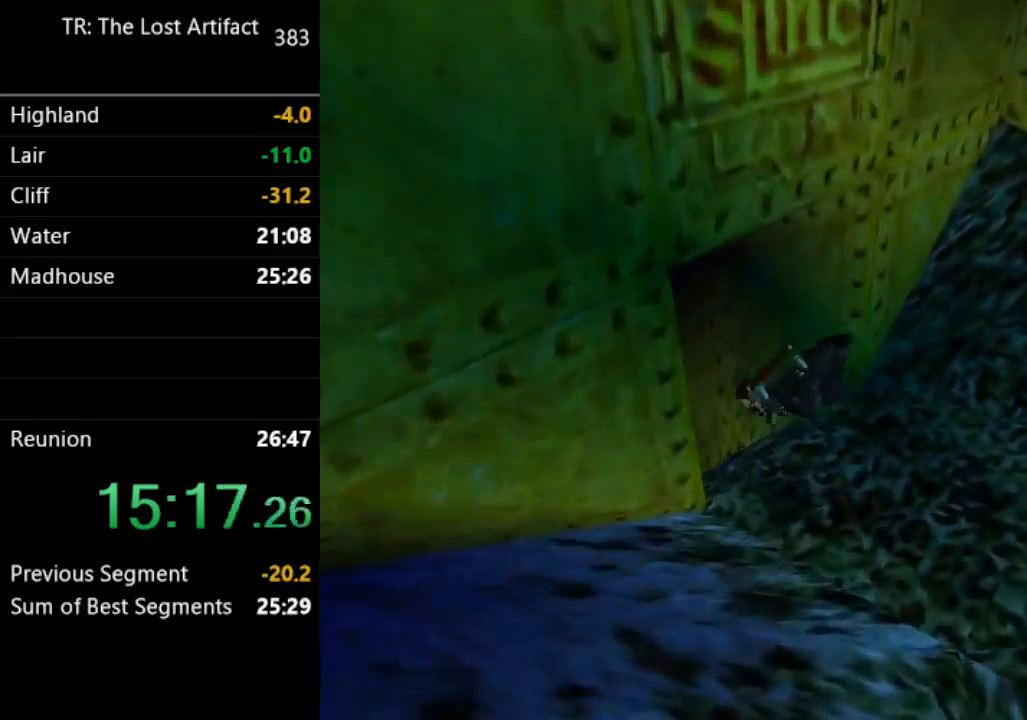
{"buttons": ["SQUARE", "DPAD_DOWN", "DPAD_LEFT"], "left_stick": "center", "right_stick": "center", "events": [[117, "DPAD_LEFT", "up"], [450, "DPAD_DOWN", "down"], [450, "DPAD_LEFT", "down"]]}
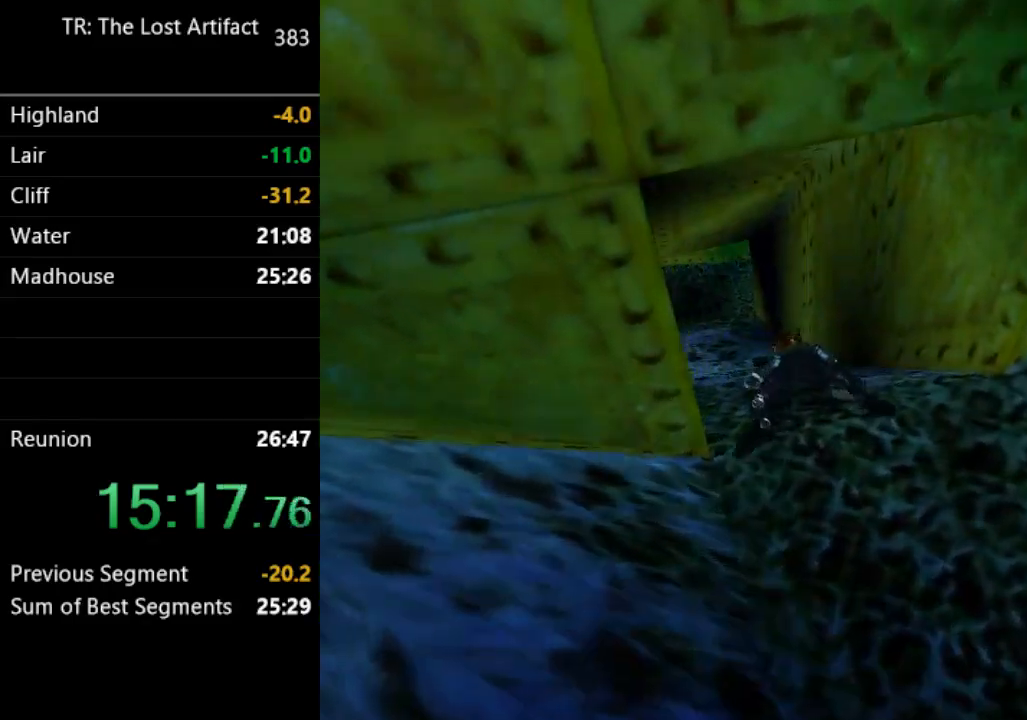
{"buttons": ["SQUARE"], "left_stick": "center", "right_stick": "center", "events": [[83, "DPAD_DOWN", "up"], [117, "DPAD_LEFT", "up"]]}
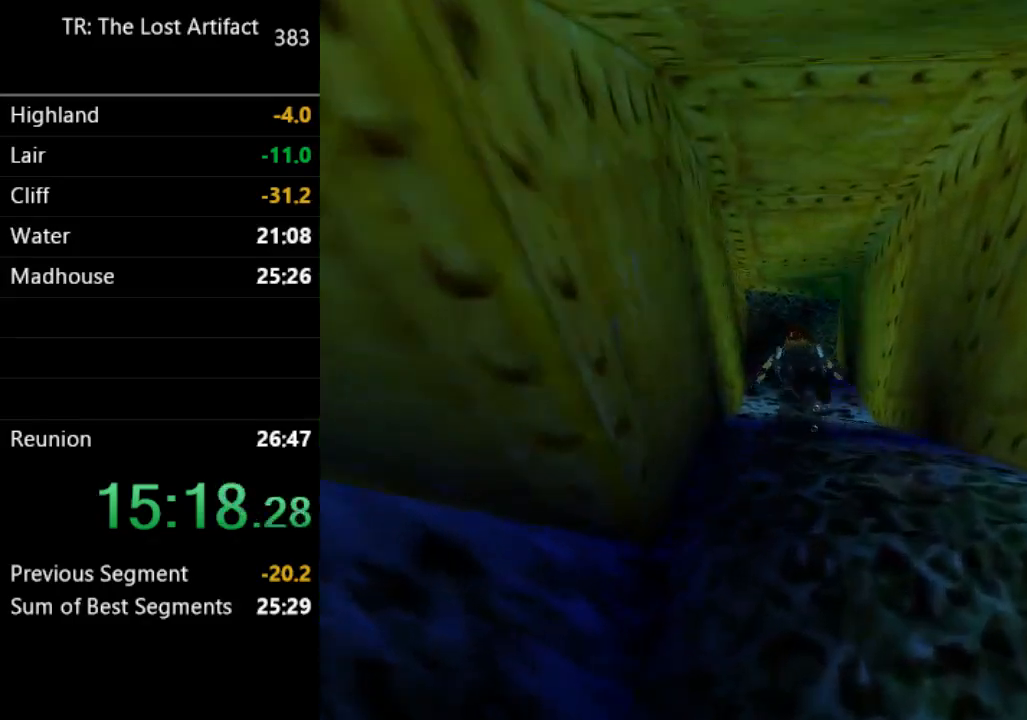
{"buttons": ["SQUARE", "DPAD_UP"], "left_stick": "center", "right_stick": "center", "events": [[83, "DPAD_RIGHT", "down"], [267, "DPAD_RIGHT", "up"], [350, "DPAD_UP", "down"]]}
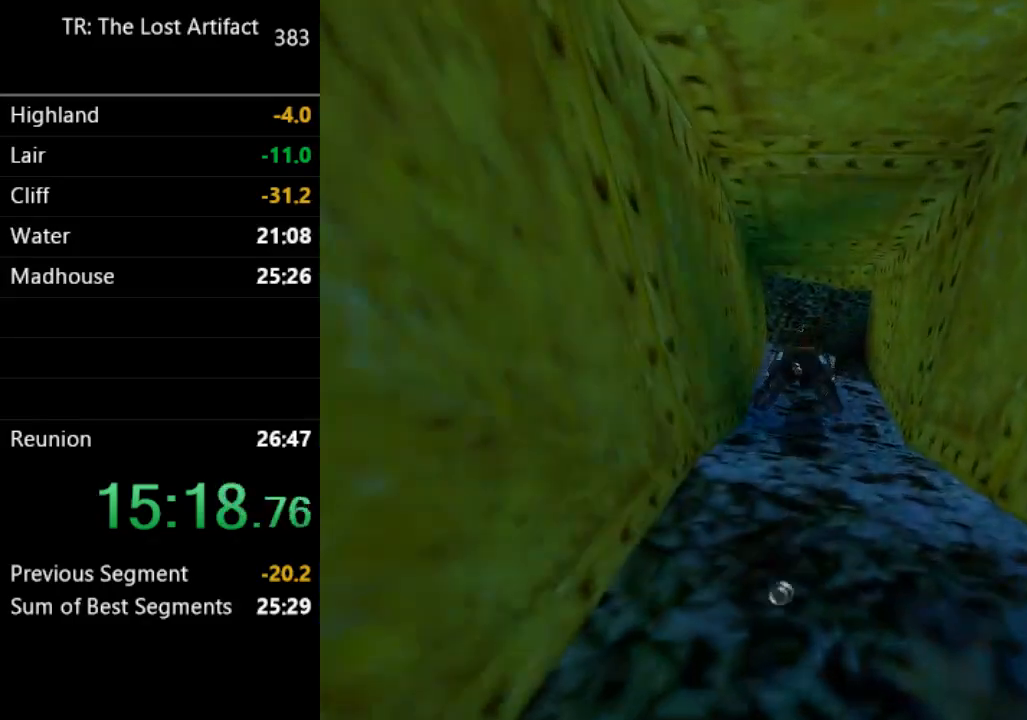
{"buttons": ["SQUARE"], "left_stick": "center", "right_stick": "center", "events": [[17, "DPAD_UP", "up"]]}
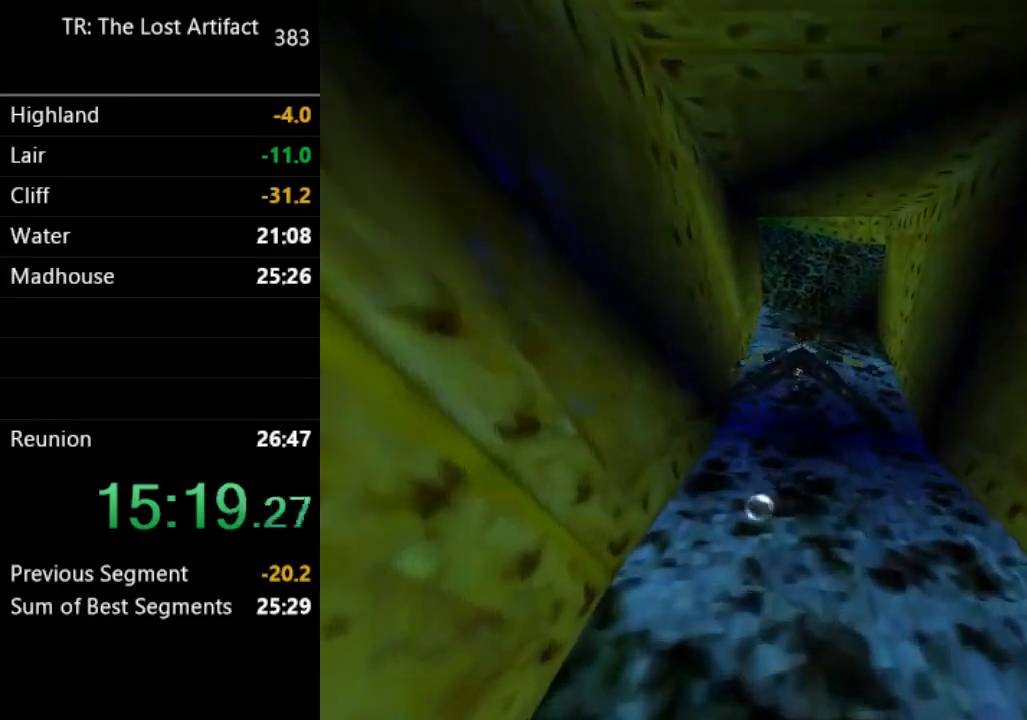
{"buttons": ["SQUARE"], "left_stick": "center", "right_stick": "center", "events": [[83, "DPAD_RIGHT", "down"], [183, "DPAD_RIGHT", "up"]]}